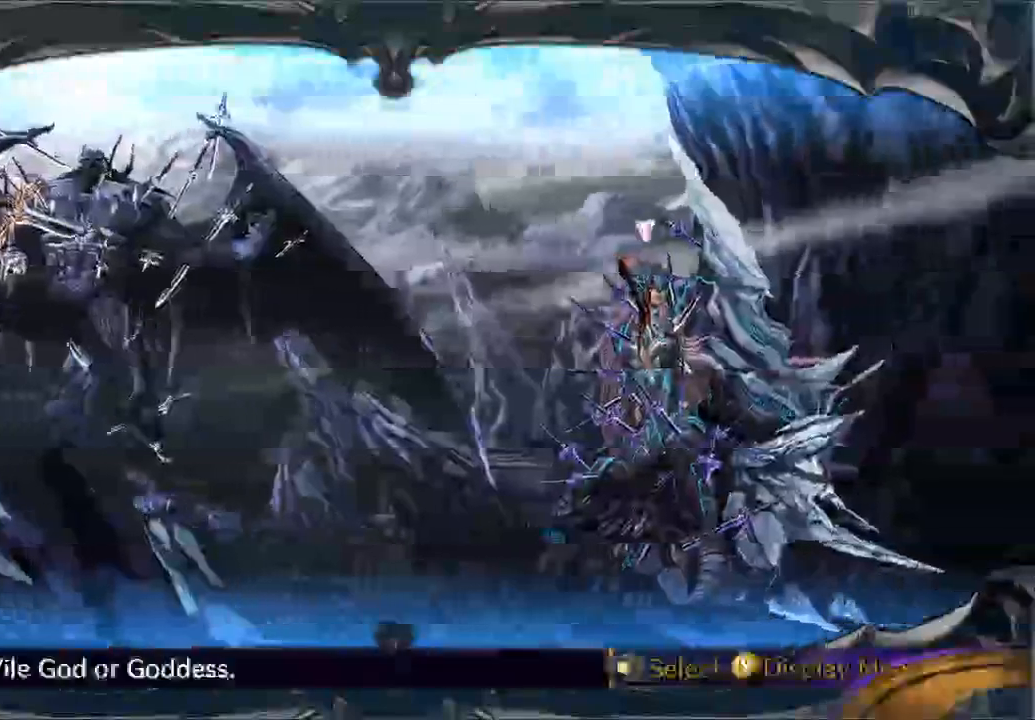
Gameplay with a controller (Xbox layout); each line is a JSON object with the inputs held at the frame after it (dt_ms = milliseconds from this image to that frame). "button_events" lists button changes between this image and that frame as [ms after this image, input, new state], when the widget could be followed in between (sticks are given only as held states). Not read: L3 R3.
{"dt_ms": 500, "buttons": [], "left_stick": "center", "right_stick": "center", "button_events": [[133, "A", "down"], [233, "A", "up"]]}
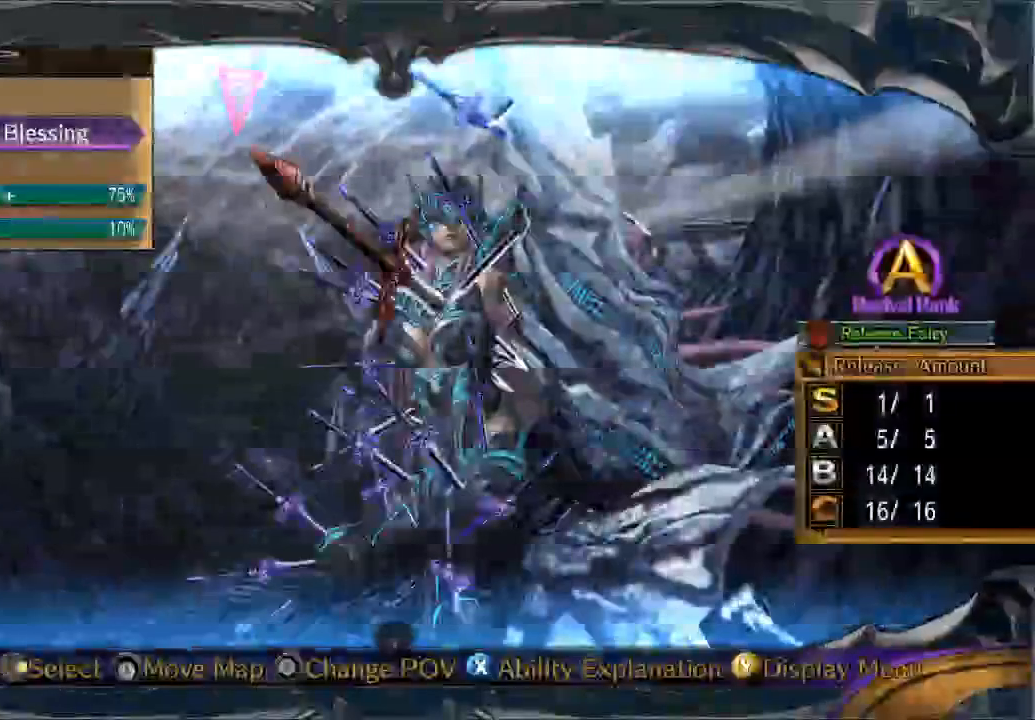
{"dt_ms": 500, "buttons": [], "left_stick": "center", "right_stick": "center", "button_events": []}
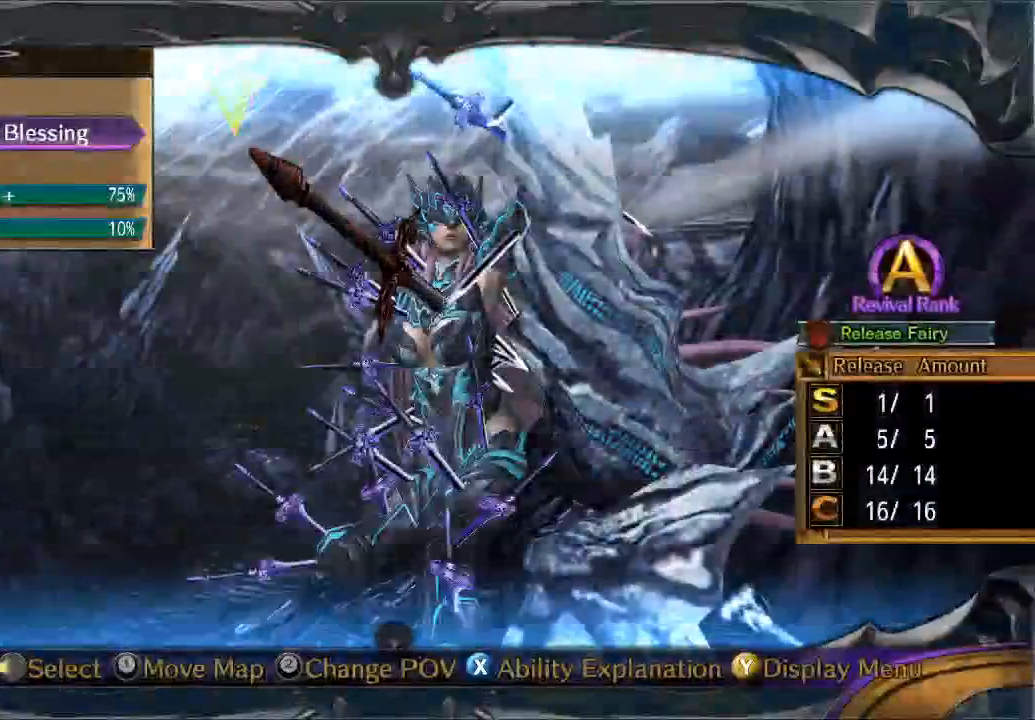
{"dt_ms": 500, "buttons": [], "left_stick": "center", "right_stick": "center", "button_events": []}
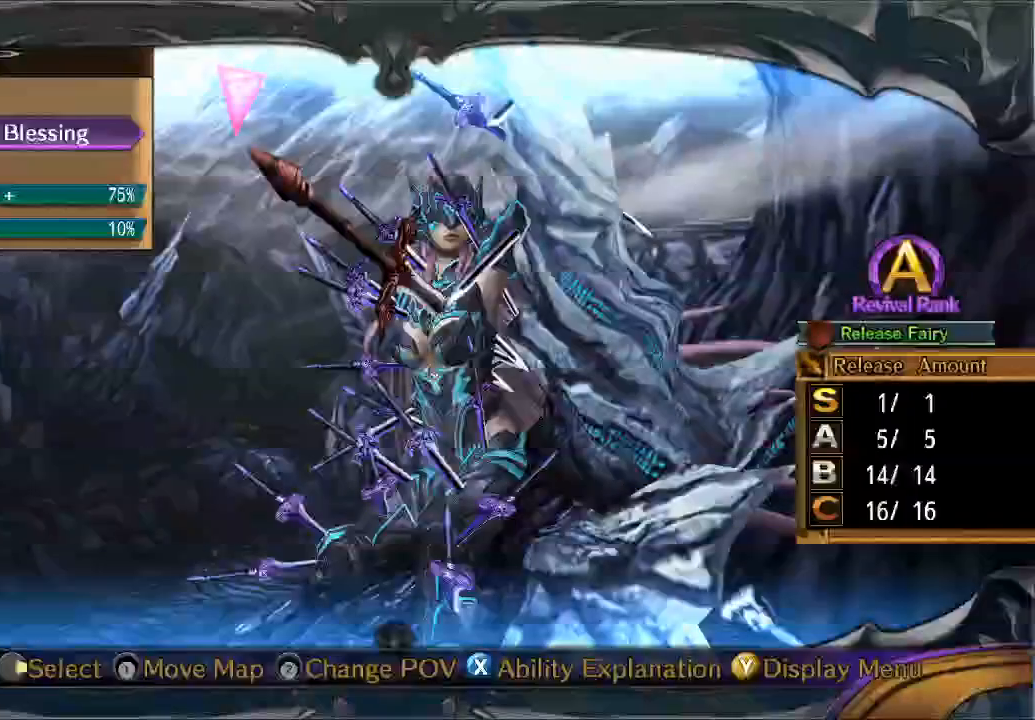
{"dt_ms": 500, "buttons": [], "left_stick": "center", "right_stick": "center", "button_events": []}
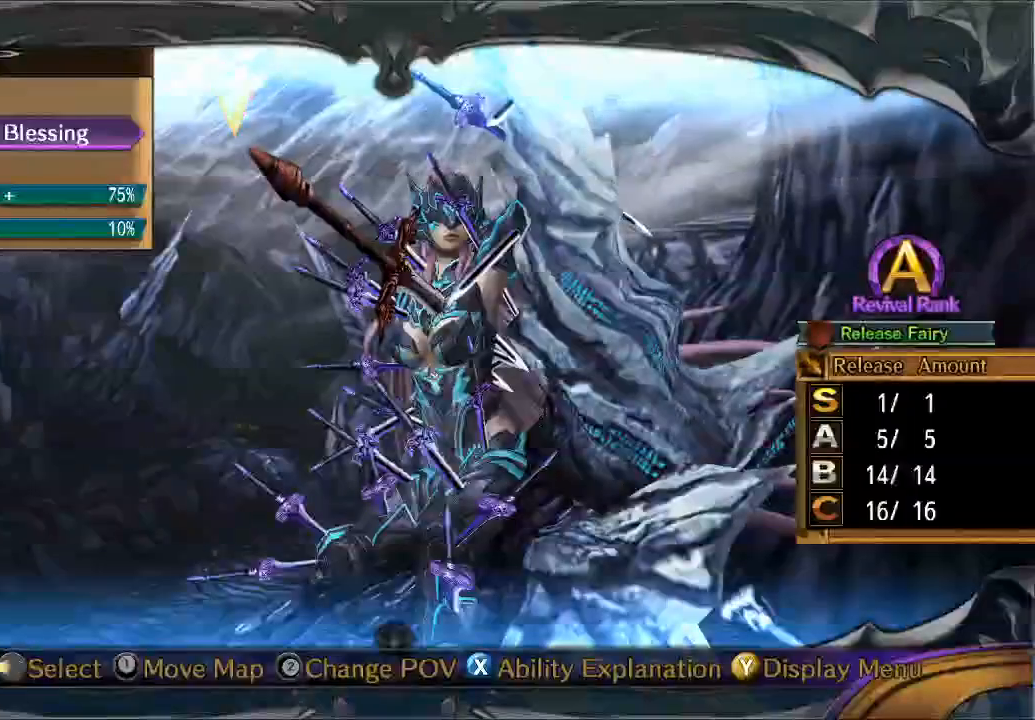
{"dt_ms": 500, "buttons": [], "left_stick": "left", "right_stick": "center", "button_events": []}
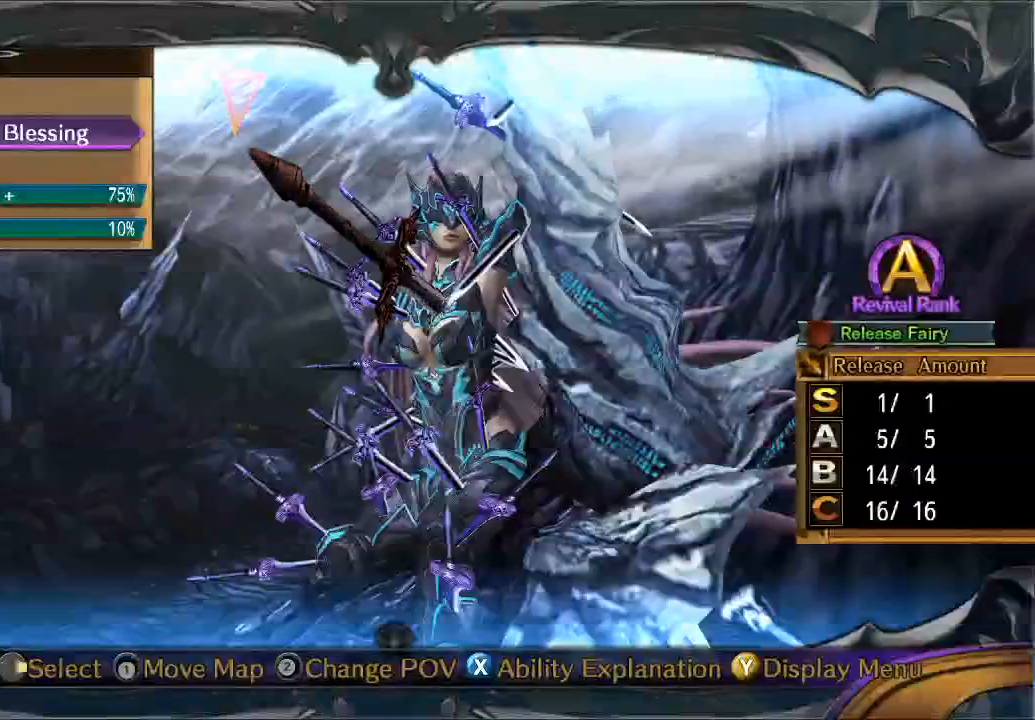
{"dt_ms": 500, "buttons": [], "left_stick": "center", "right_stick": "center", "button_events": []}
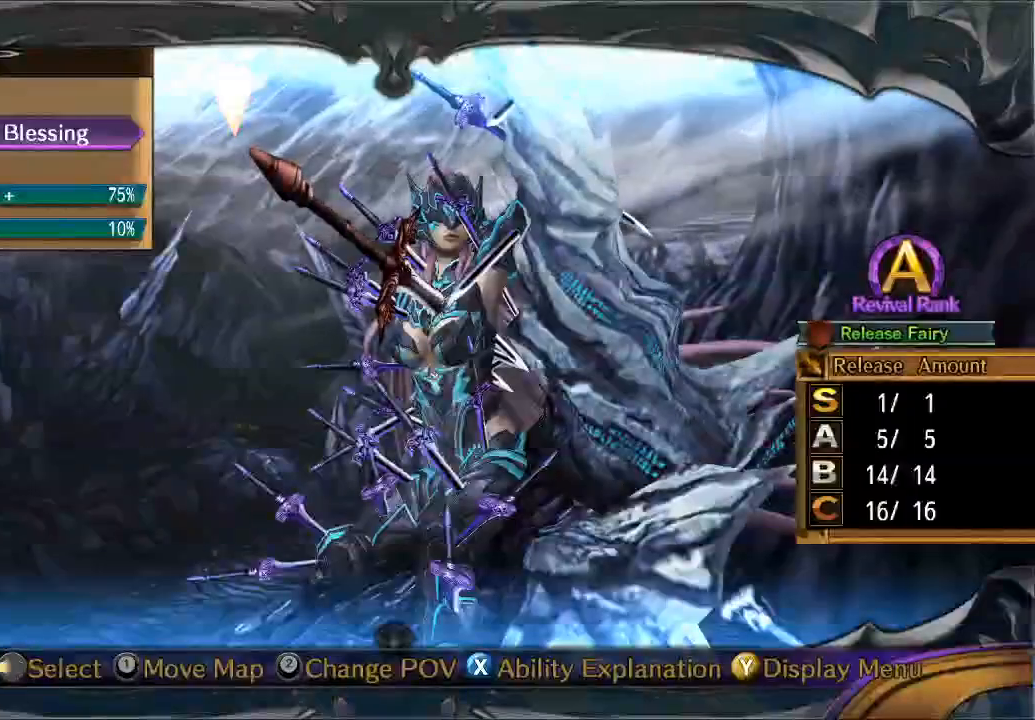
{"dt_ms": 500, "buttons": [], "left_stick": "center", "right_stick": "center", "button_events": []}
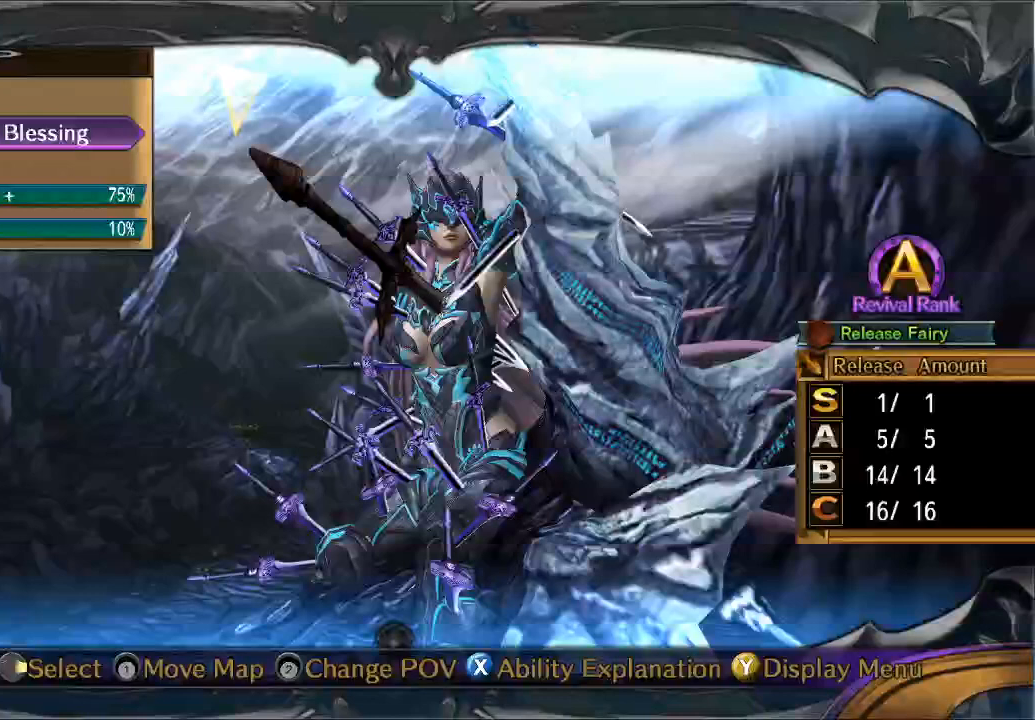
{"dt_ms": 500, "buttons": [], "left_stick": "up", "right_stick": "center", "button_events": []}
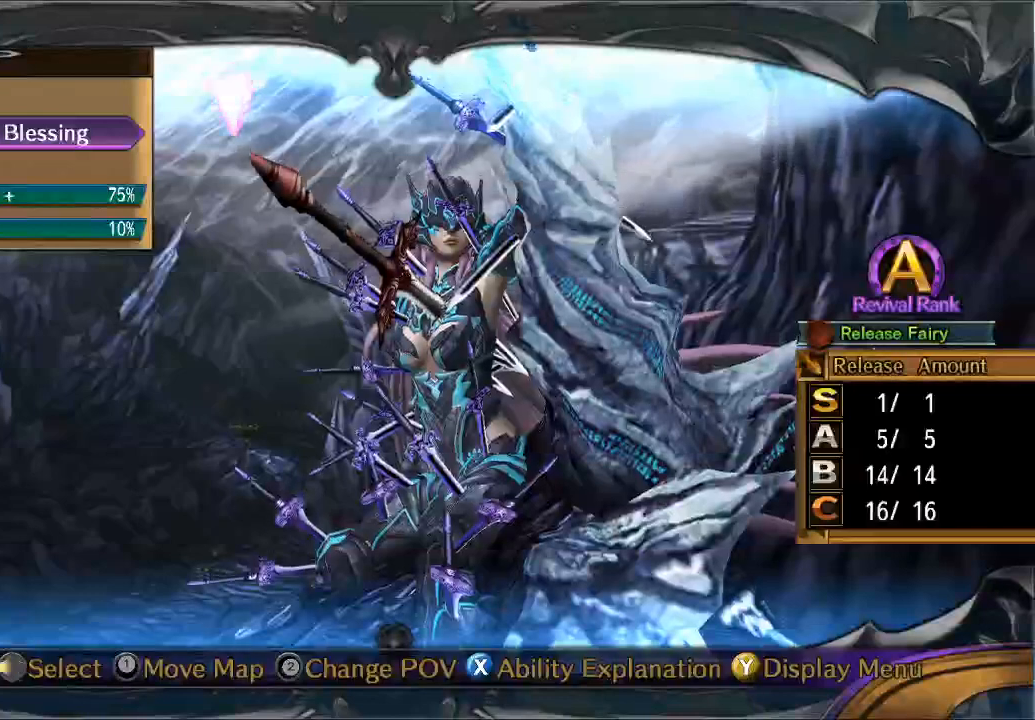
{"dt_ms": 1000, "buttons": [], "left_stick": "down", "right_stick": "center", "button_events": []}
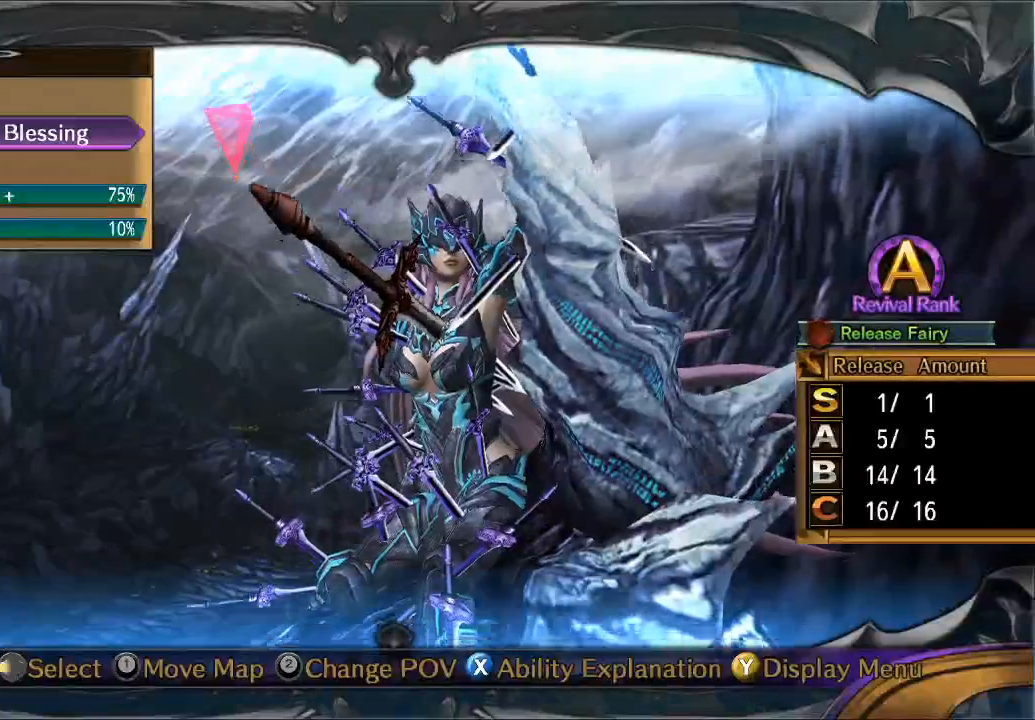
{"dt_ms": 500, "buttons": [], "left_stick": "center", "right_stick": "center", "button_events": []}
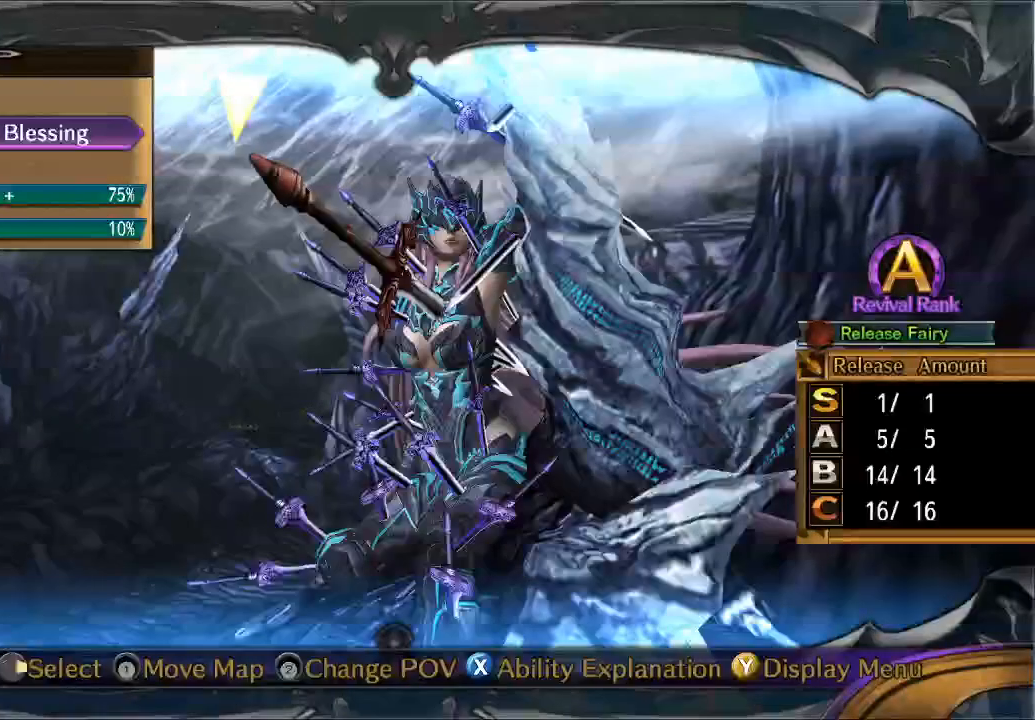
{"dt_ms": 500, "buttons": [], "left_stick": "center", "right_stick": "center", "button_events": []}
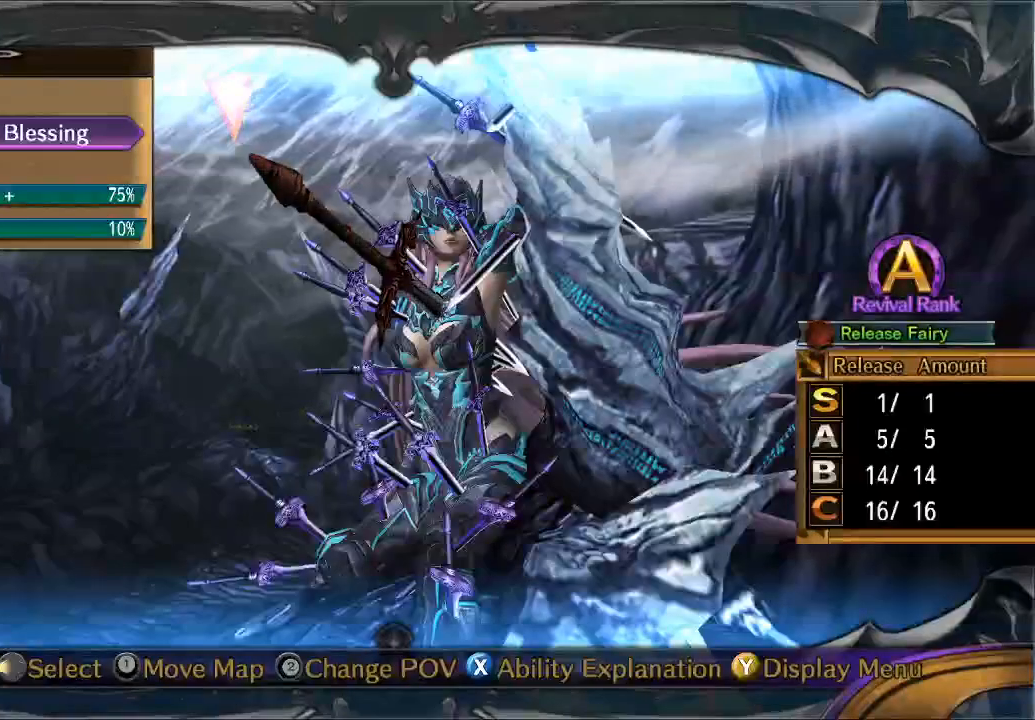
{"dt_ms": 500, "buttons": [], "left_stick": "center", "right_stick": "center", "button_events": []}
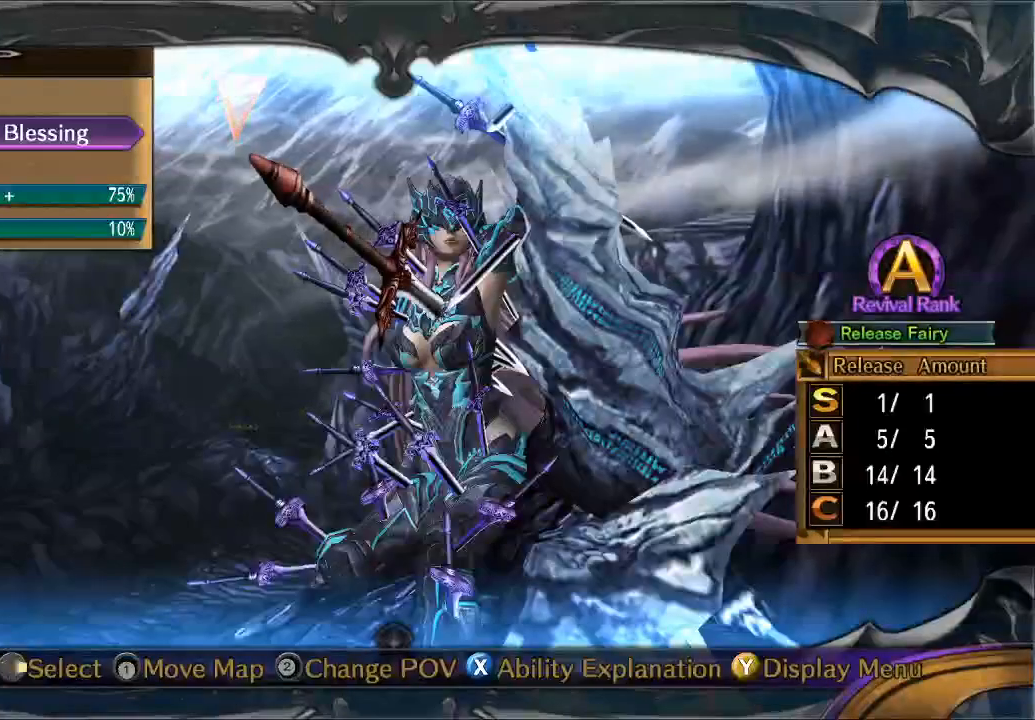
{"dt_ms": 500, "buttons": [], "left_stick": "center", "right_stick": "center", "button_events": [[67, "A", "down"], [200, "A", "up"]]}
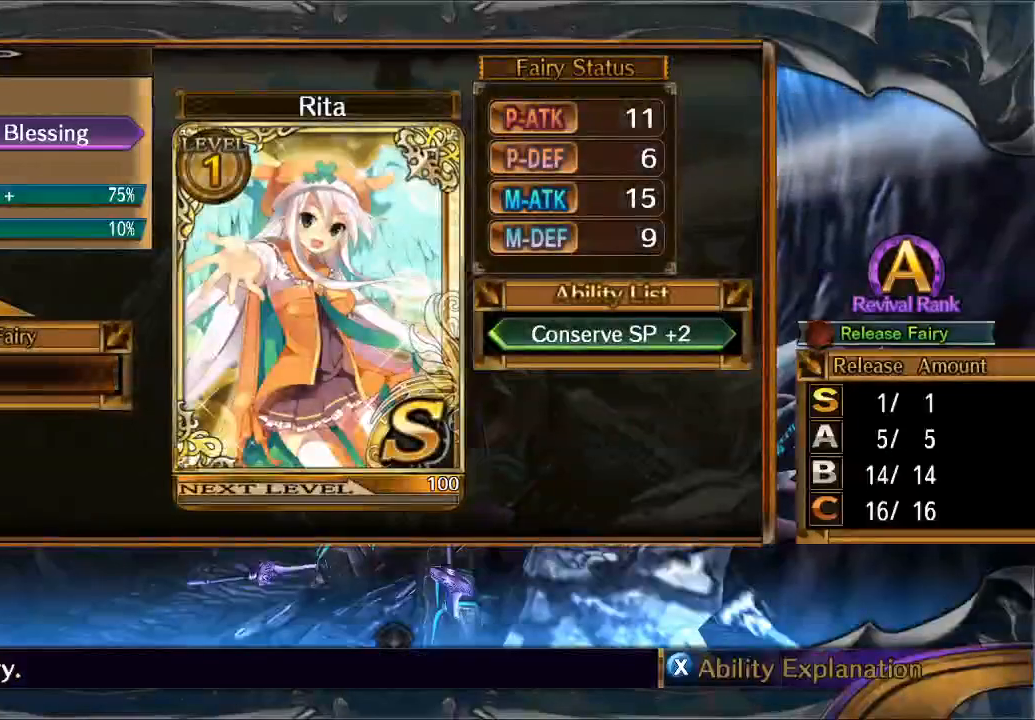
{"dt_ms": 500, "buttons": [], "left_stick": "center", "right_stick": "center", "button_events": []}
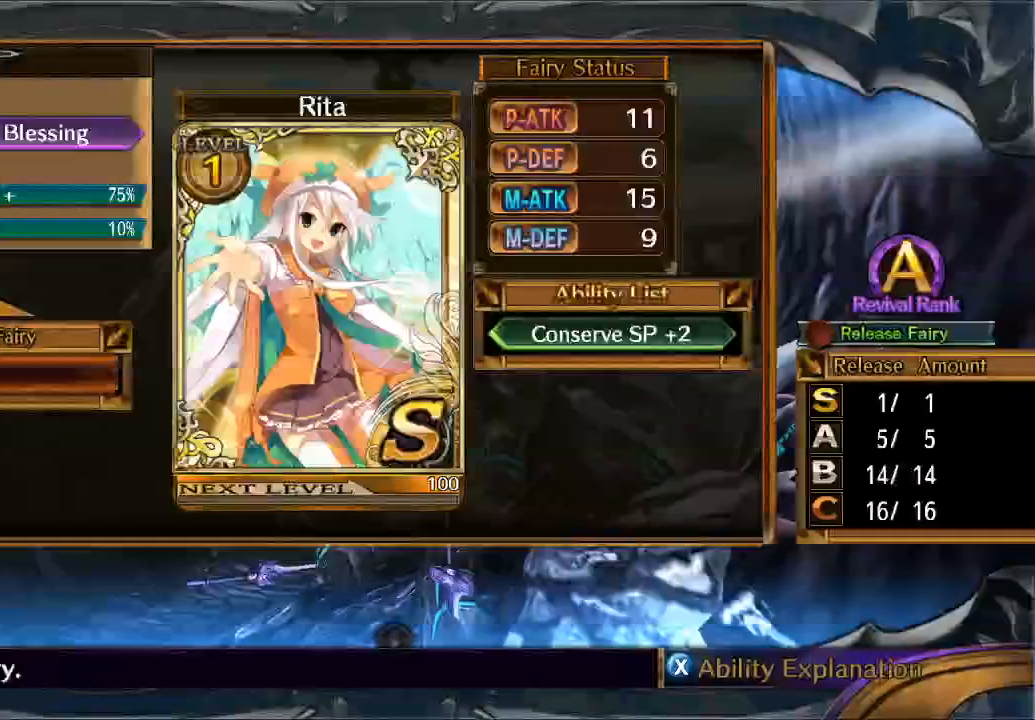
{"dt_ms": 500, "buttons": [], "left_stick": "center", "right_stick": "center", "button_events": []}